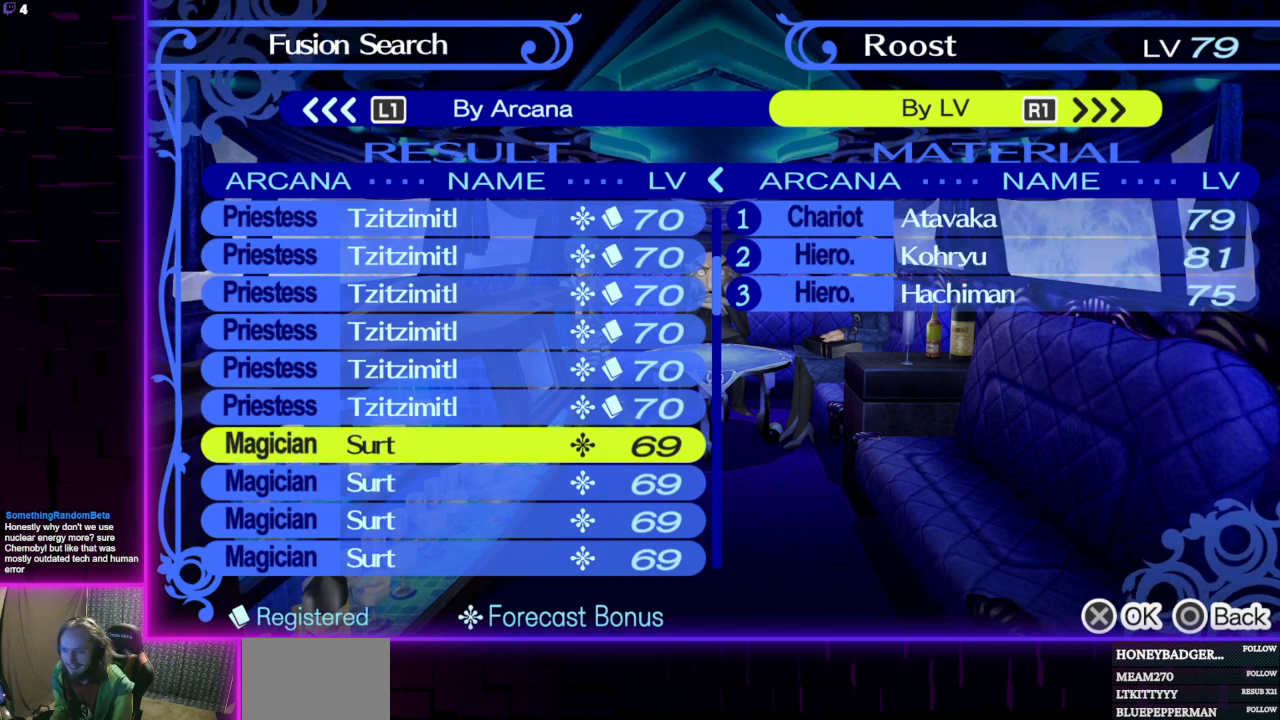
Gameplay with a controller (Xbox layout); each line is a JSON object with the inputs held at the frame after it. "events" lists button and stick changes between this image and that frame as [ms after this image, input, new state], when the widget could be followed in between.
{"buttons": ["DPAD_DOWN"], "left_stick": "center", "right_stick": "center", "events": [[501, "DPAD_DOWN", "down"]]}
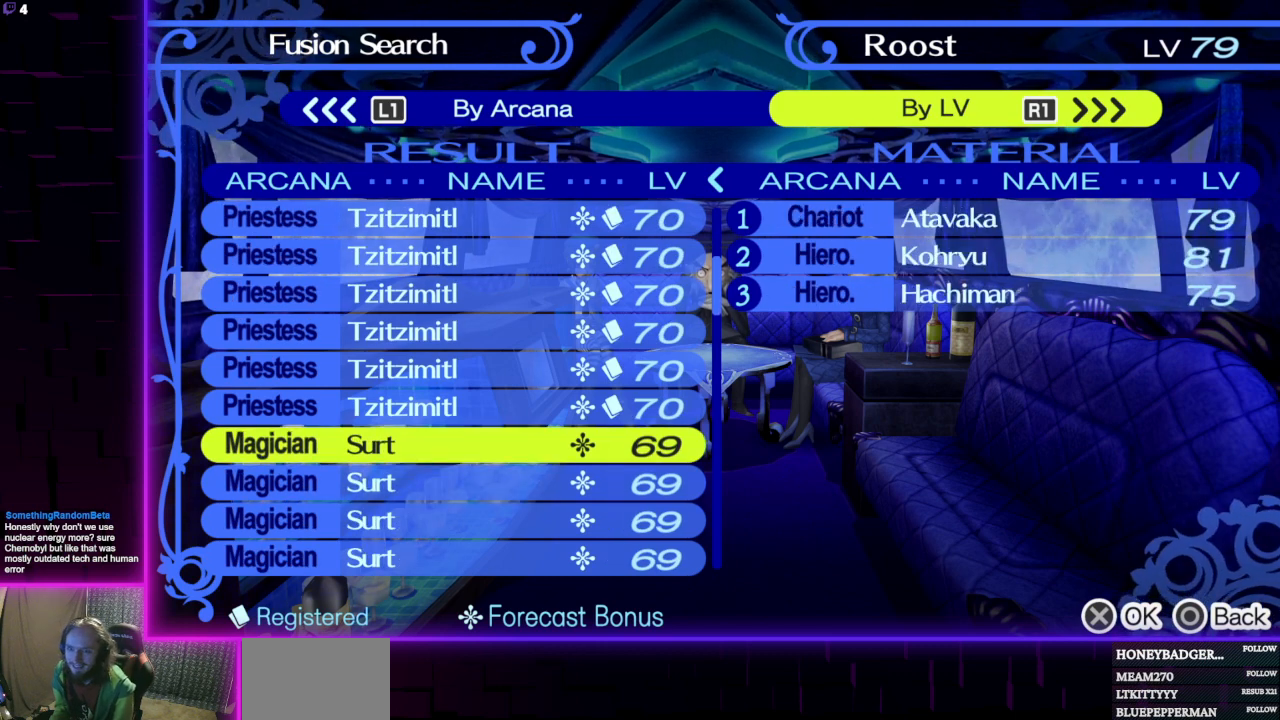
{"buttons": [], "left_stick": "center", "right_stick": "center", "events": [[133, "DPAD_DOWN", "up"]]}
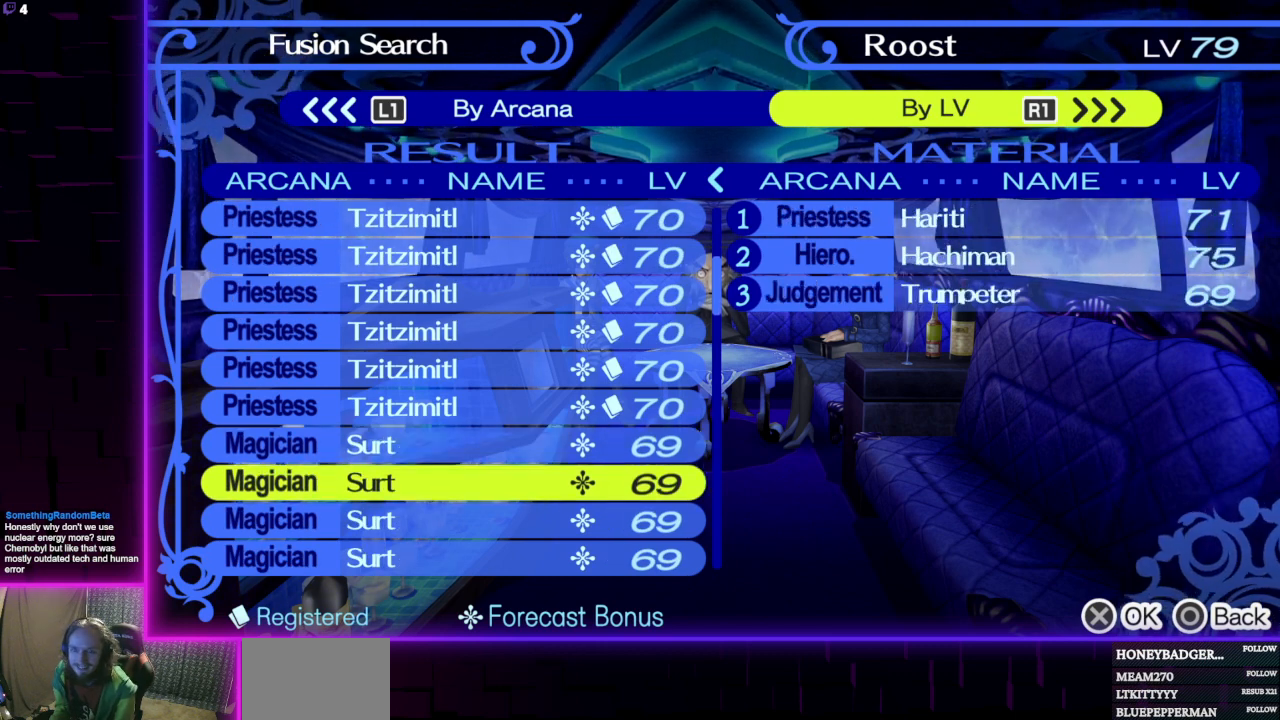
{"buttons": [], "left_stick": "center", "right_stick": "center", "events": [[67, "DPAD_DOWN", "down"], [167, "DPAD_DOWN", "up"], [334, "DPAD_UP", "down"], [467, "DPAD_UP", "up"]]}
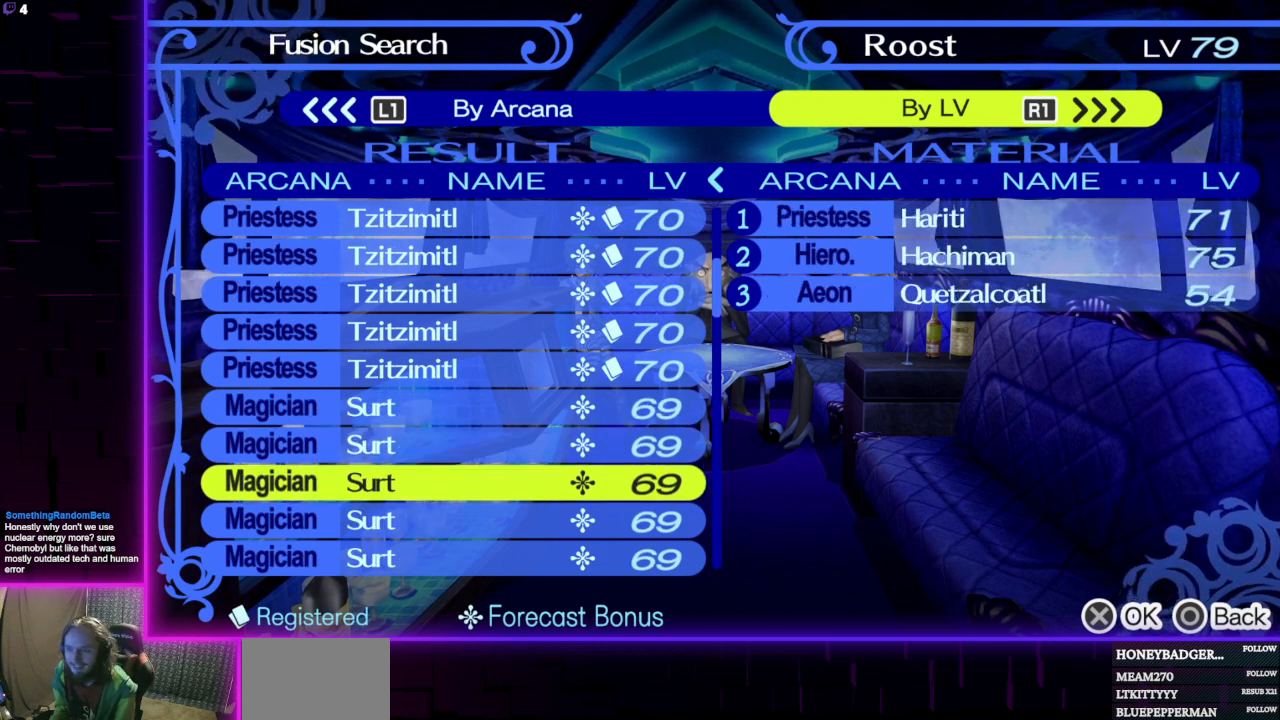
{"buttons": ["DPAD_UP"], "left_stick": "center", "right_stick": "center", "events": [[467, "DPAD_UP", "down"]]}
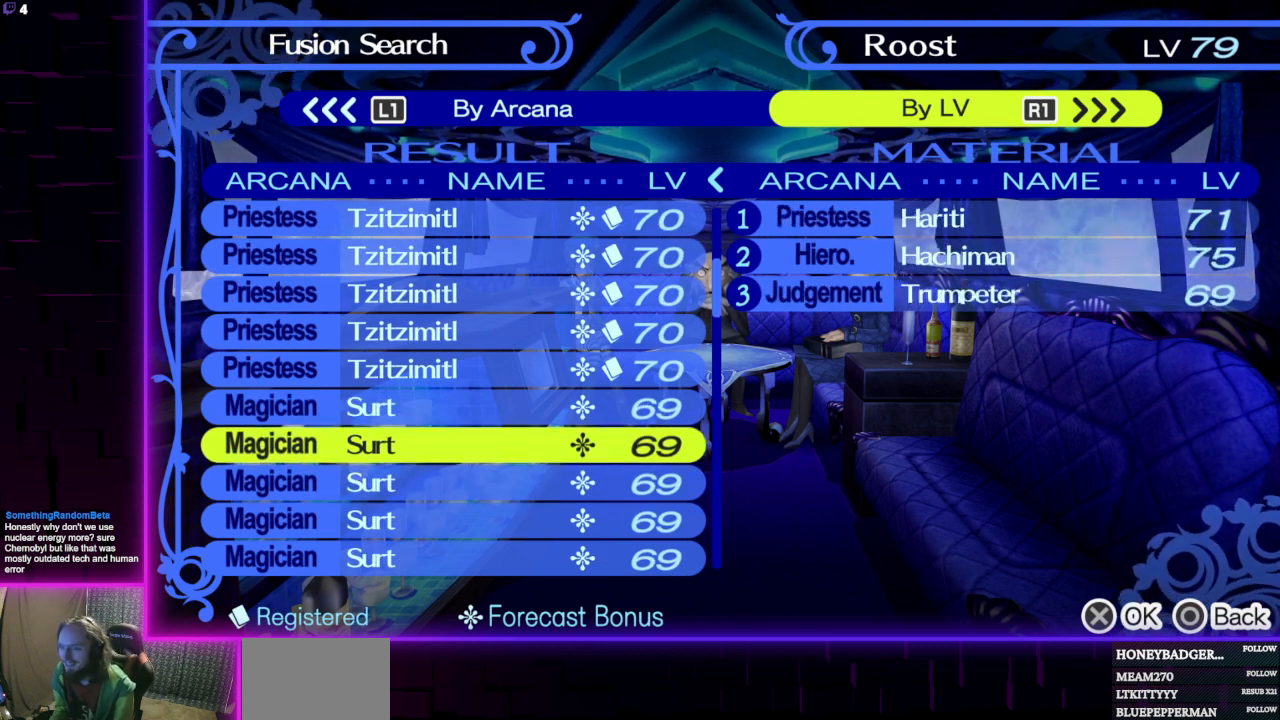
{"buttons": [], "left_stick": "center", "right_stick": "center", "events": [[100, "DPAD_UP", "up"]]}
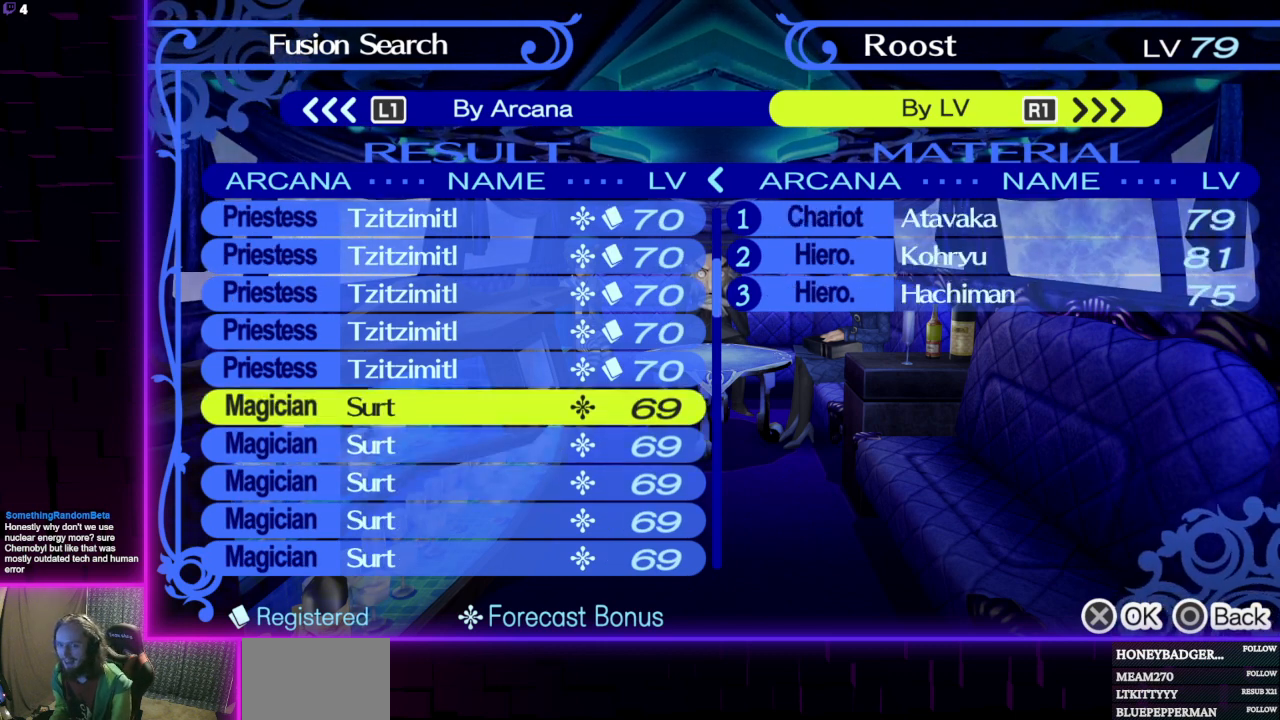
{"buttons": ["DPAD_DOWN"], "left_stick": "center", "right_stick": "center", "events": [[500, "DPAD_DOWN", "down"]]}
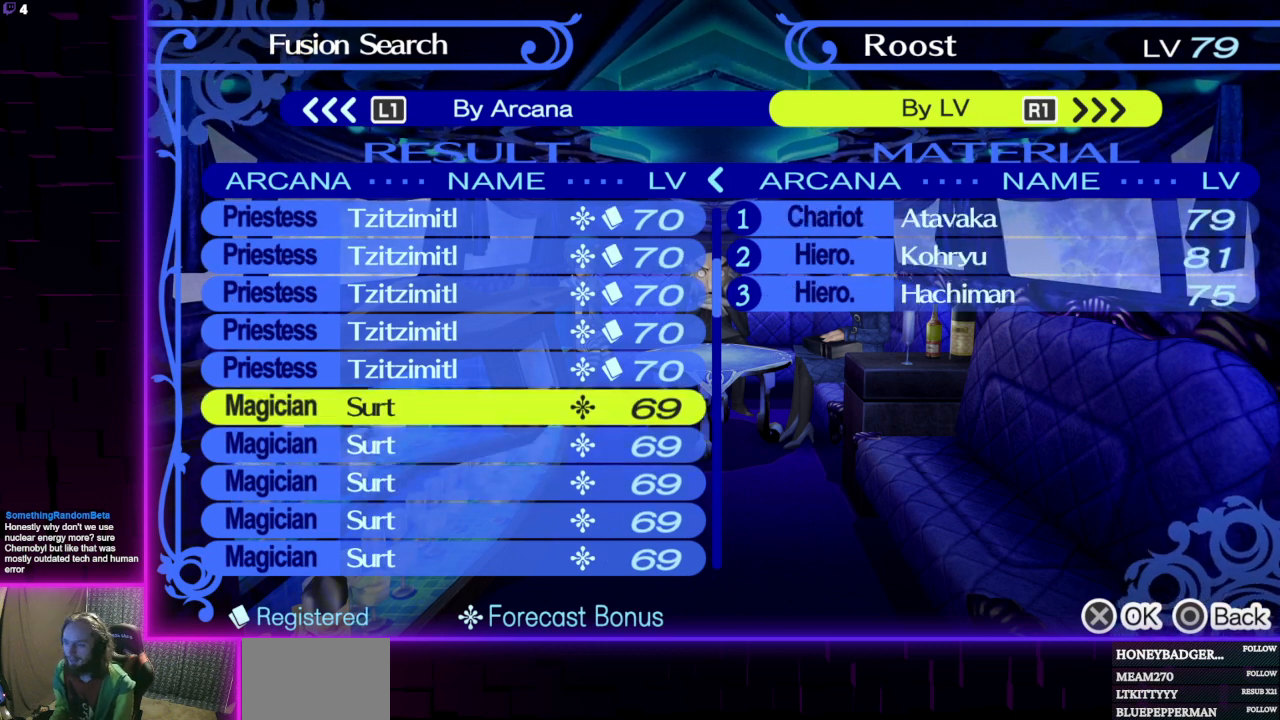
{"buttons": [], "left_stick": "center", "right_stick": "center", "events": [[134, "DPAD_DOWN", "up"]]}
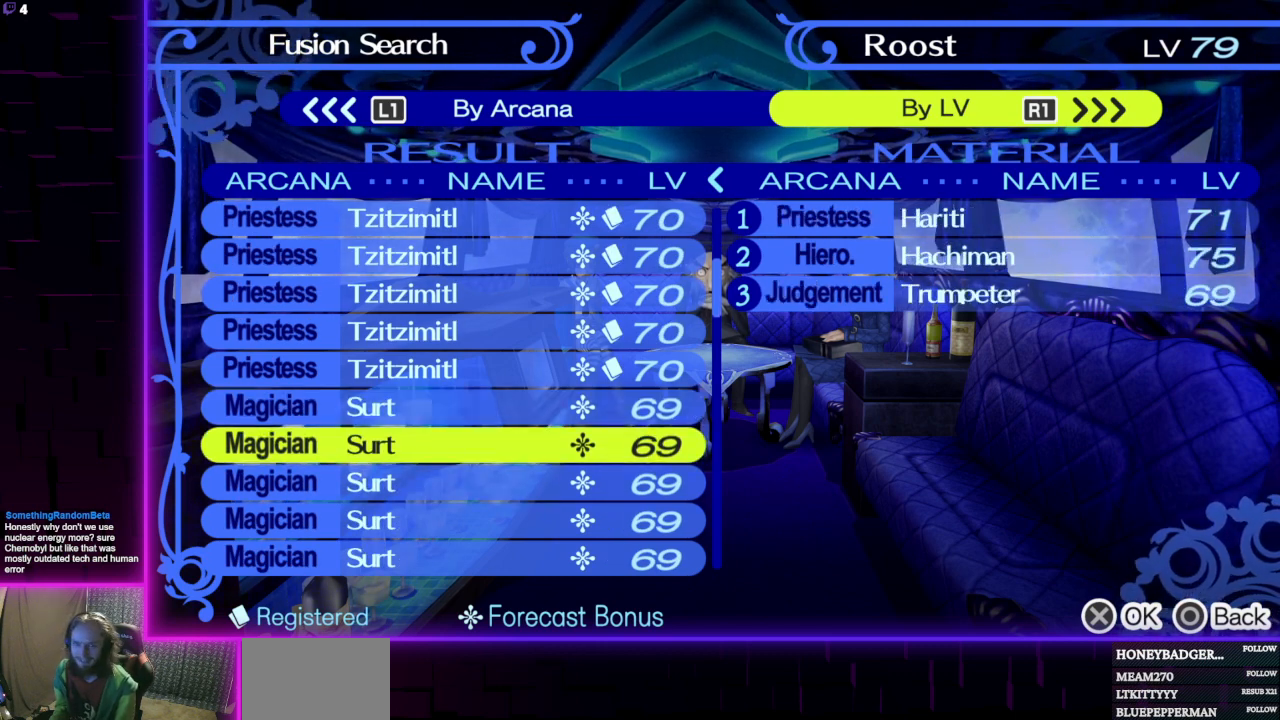
{"buttons": [], "left_stick": "center", "right_stick": "center", "events": [[200, "DPAD_DOWN", "down"], [300, "DPAD_DOWN", "up"]]}
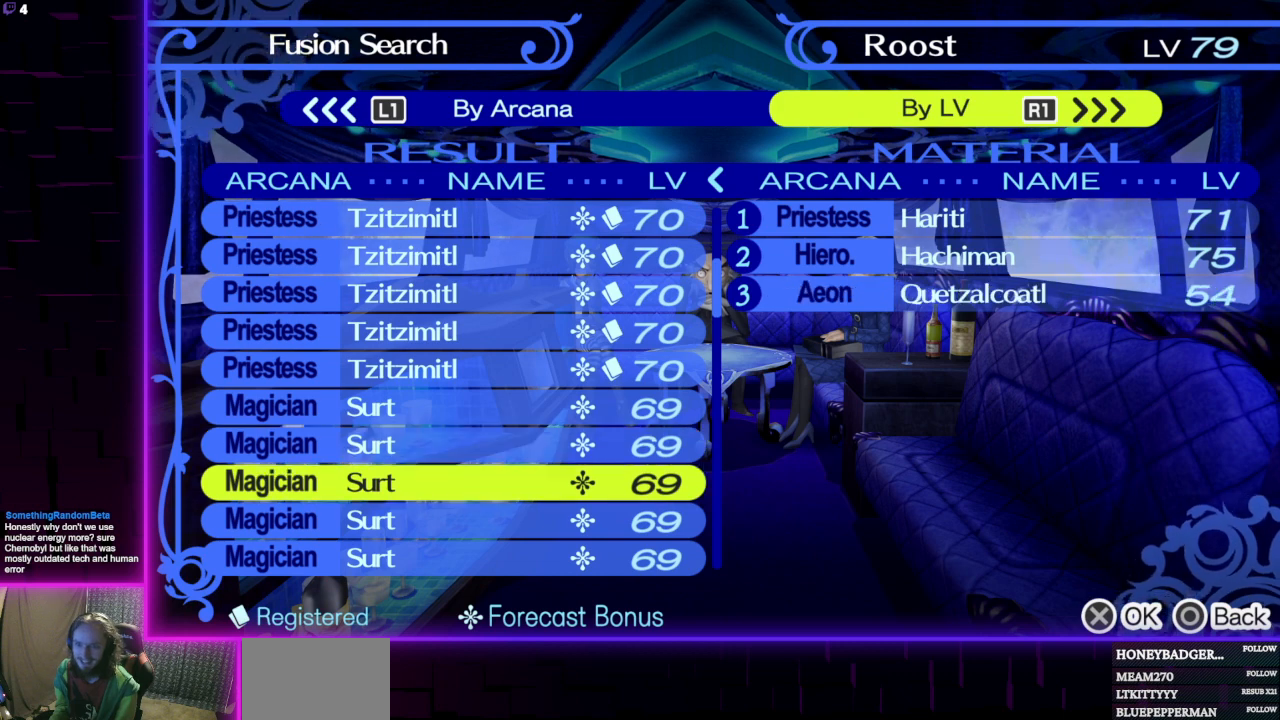
{"buttons": ["DPAD_UP"], "left_stick": "center", "right_stick": "center", "events": [[434, "DPAD_UP", "down"]]}
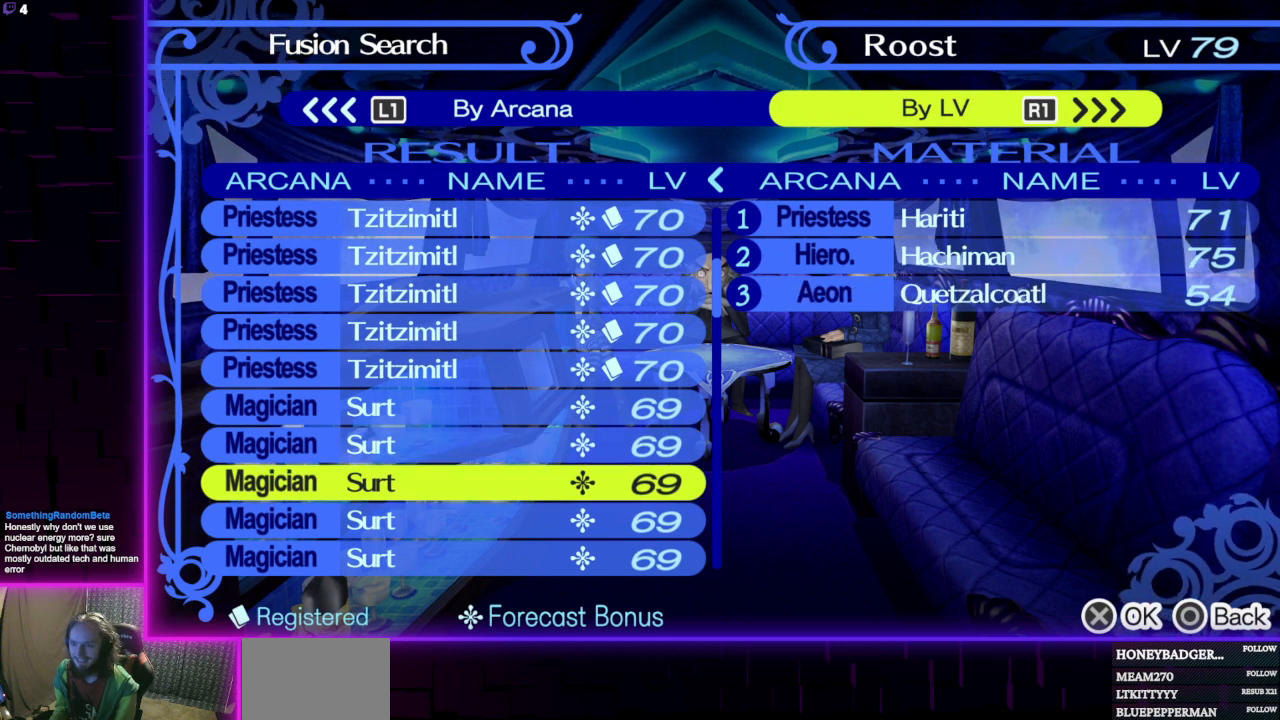
{"buttons": [], "left_stick": "center", "right_stick": "center", "events": [[100, "DPAD_UP", "up"]]}
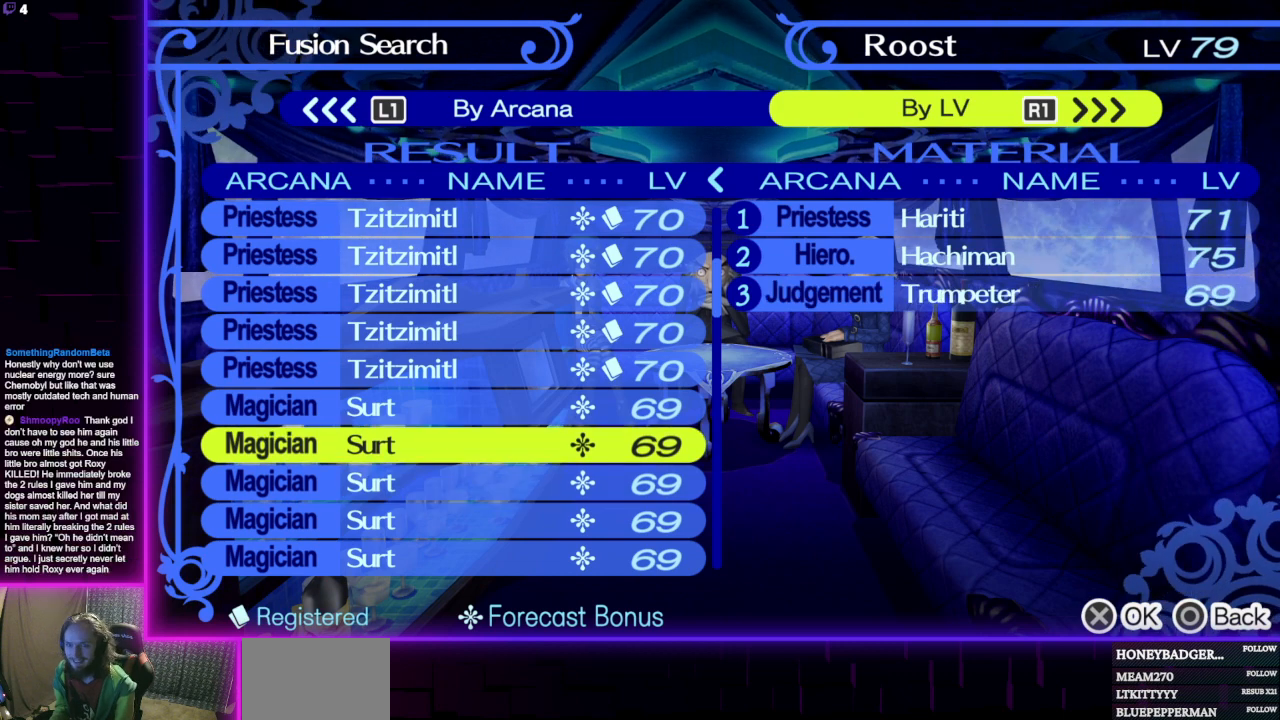
{"buttons": [], "left_stick": "center", "right_stick": "center", "events": [[267, "DPAD_DOWN", "down"], [401, "DPAD_DOWN", "up"]]}
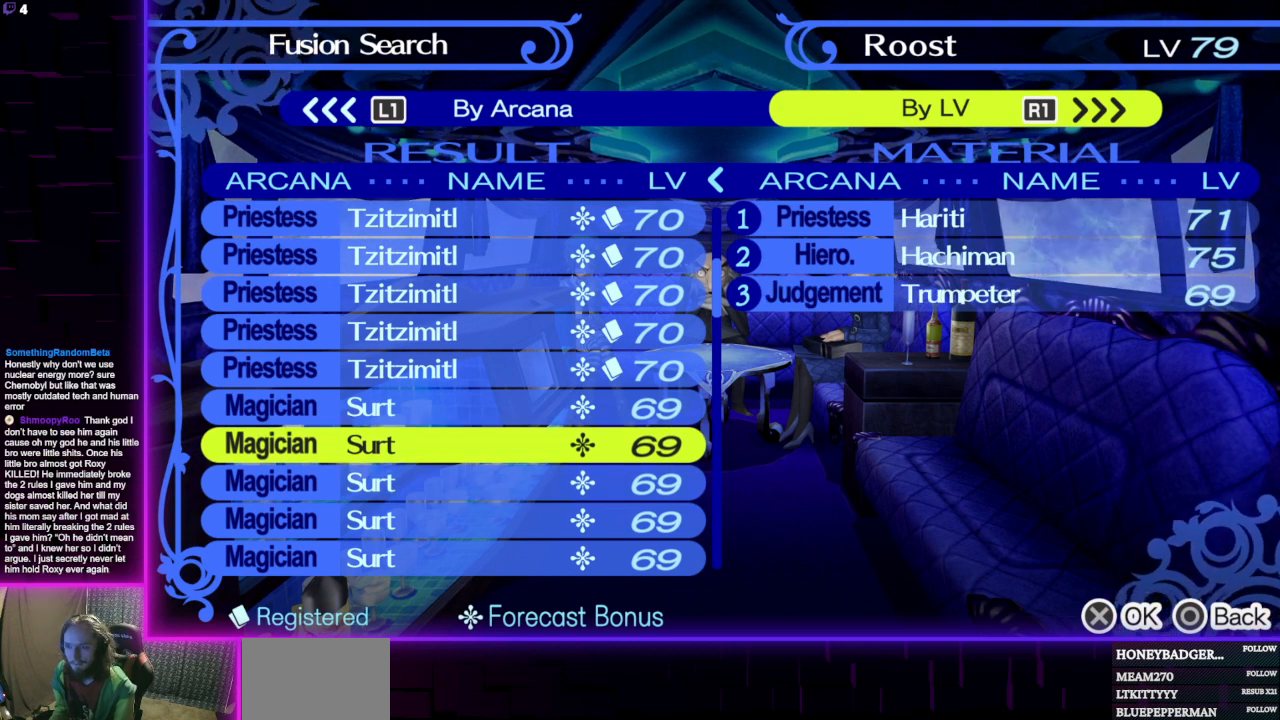
{"buttons": [], "left_stick": "center", "right_stick": "center", "events": []}
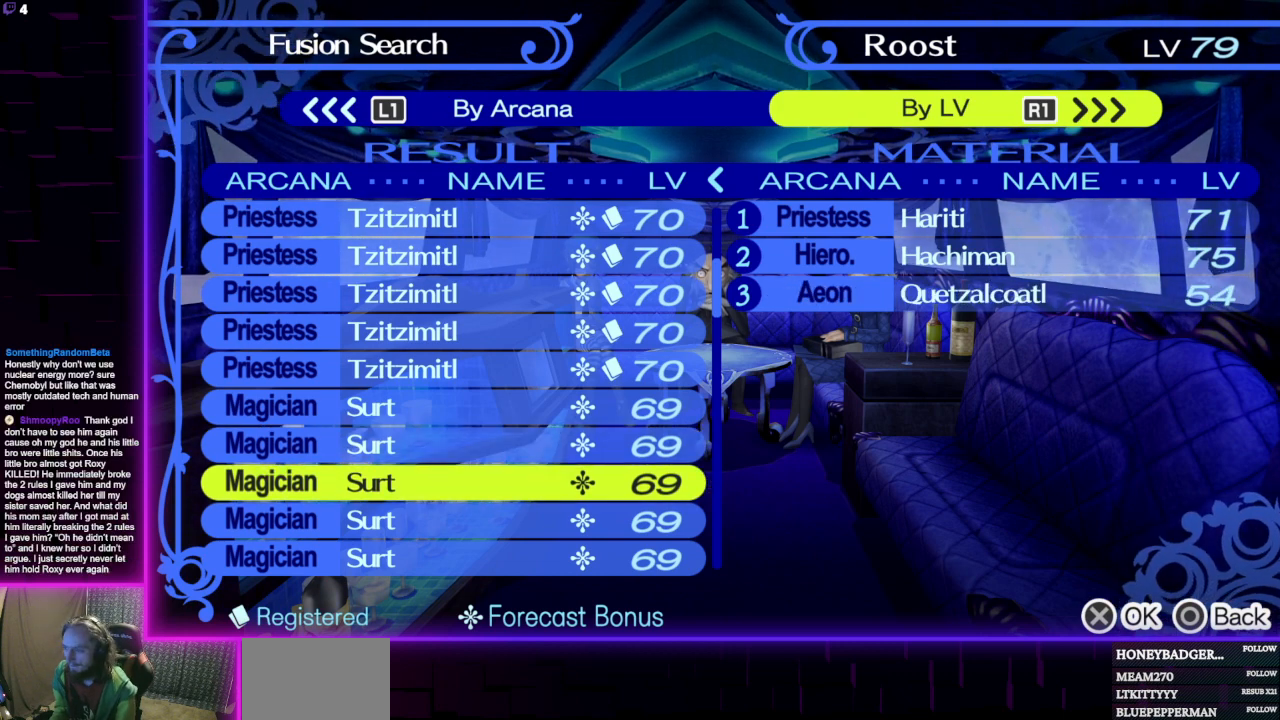
{"buttons": [], "left_stick": "center", "right_stick": "center", "events": []}
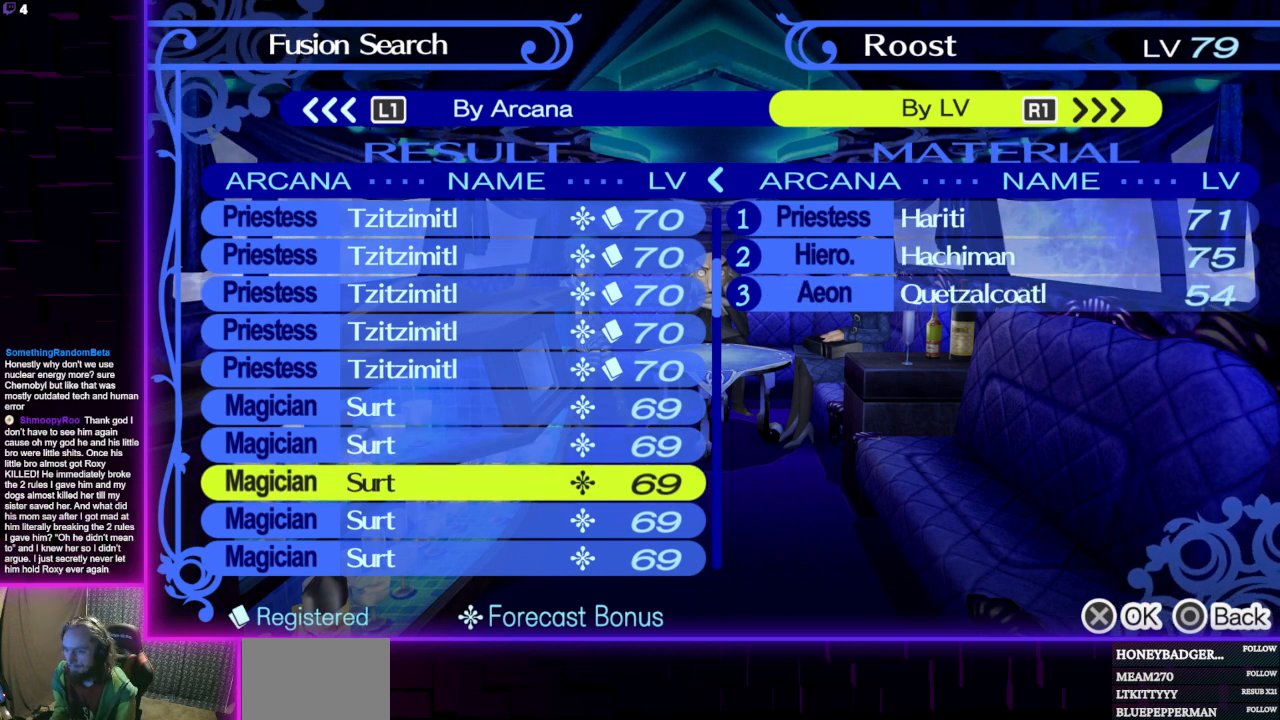
{"buttons": [], "left_stick": "center", "right_stick": "center", "events": []}
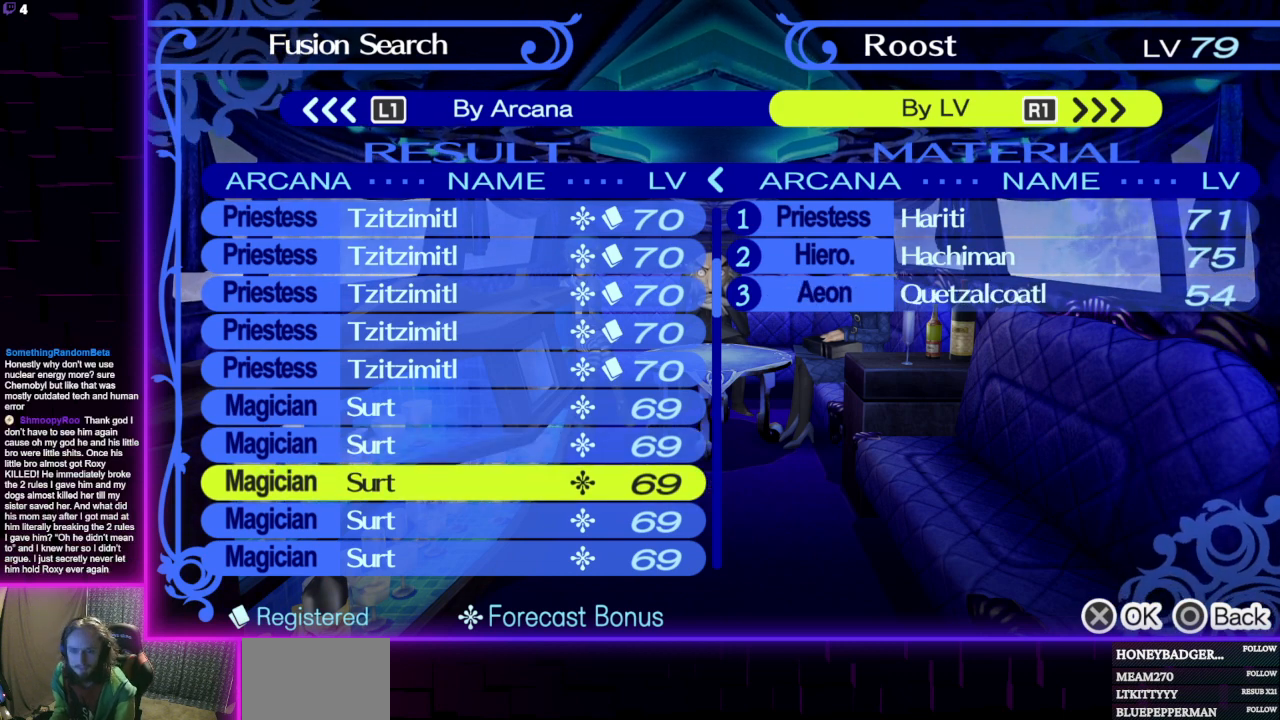
{"buttons": [], "left_stick": "center", "right_stick": "center", "events": [[67, "DPAD_DOWN", "down"], [200, "DPAD_DOWN", "up"]]}
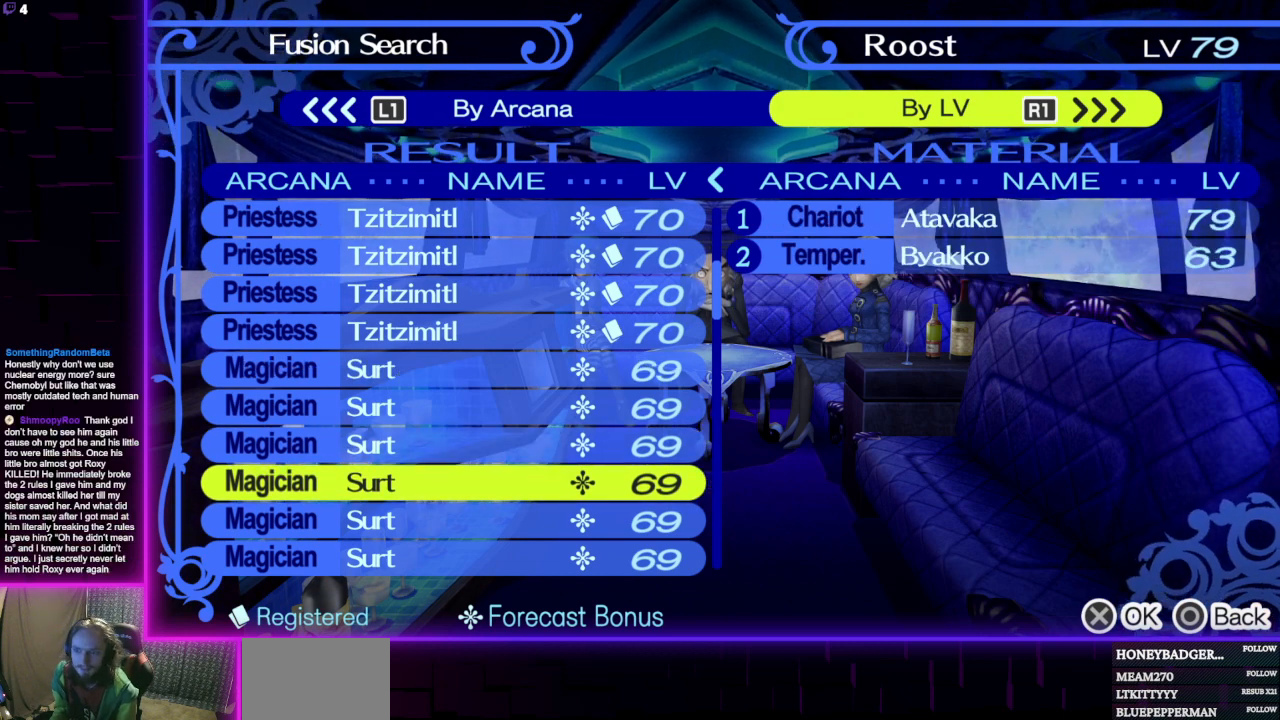
{"buttons": [], "left_stick": "center", "right_stick": "center", "events": []}
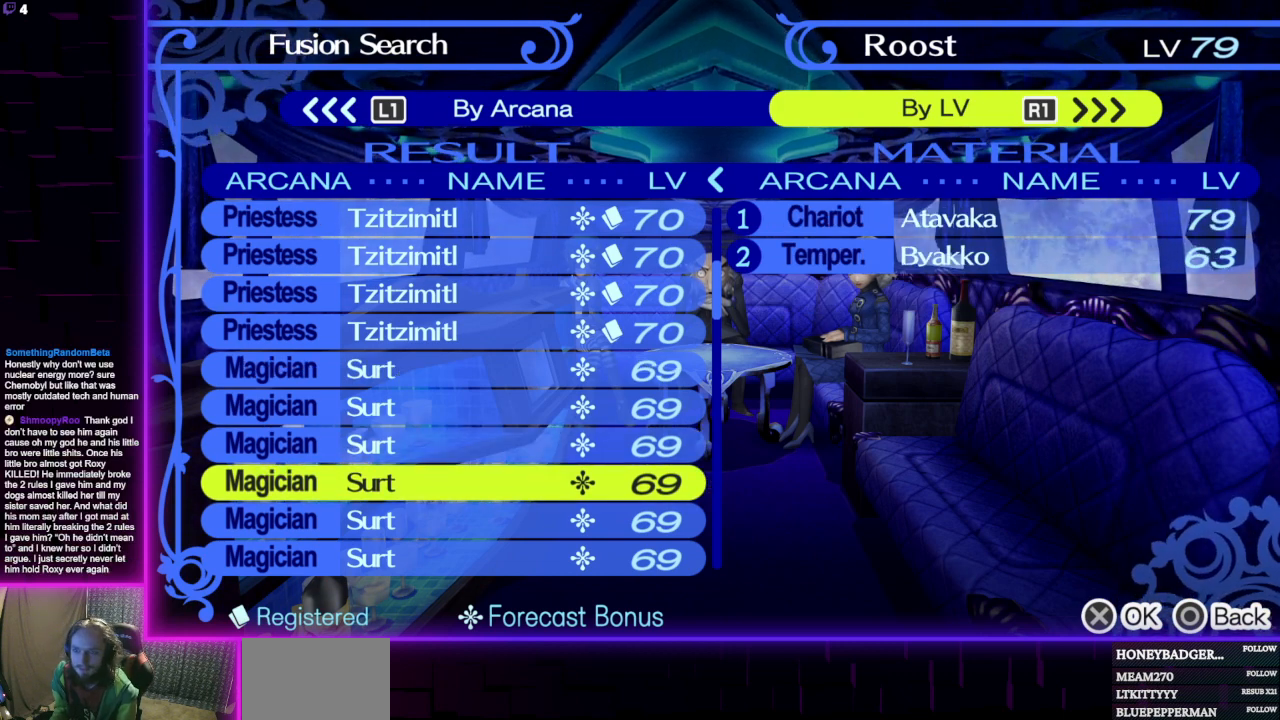
{"buttons": [], "left_stick": "center", "right_stick": "center", "events": []}
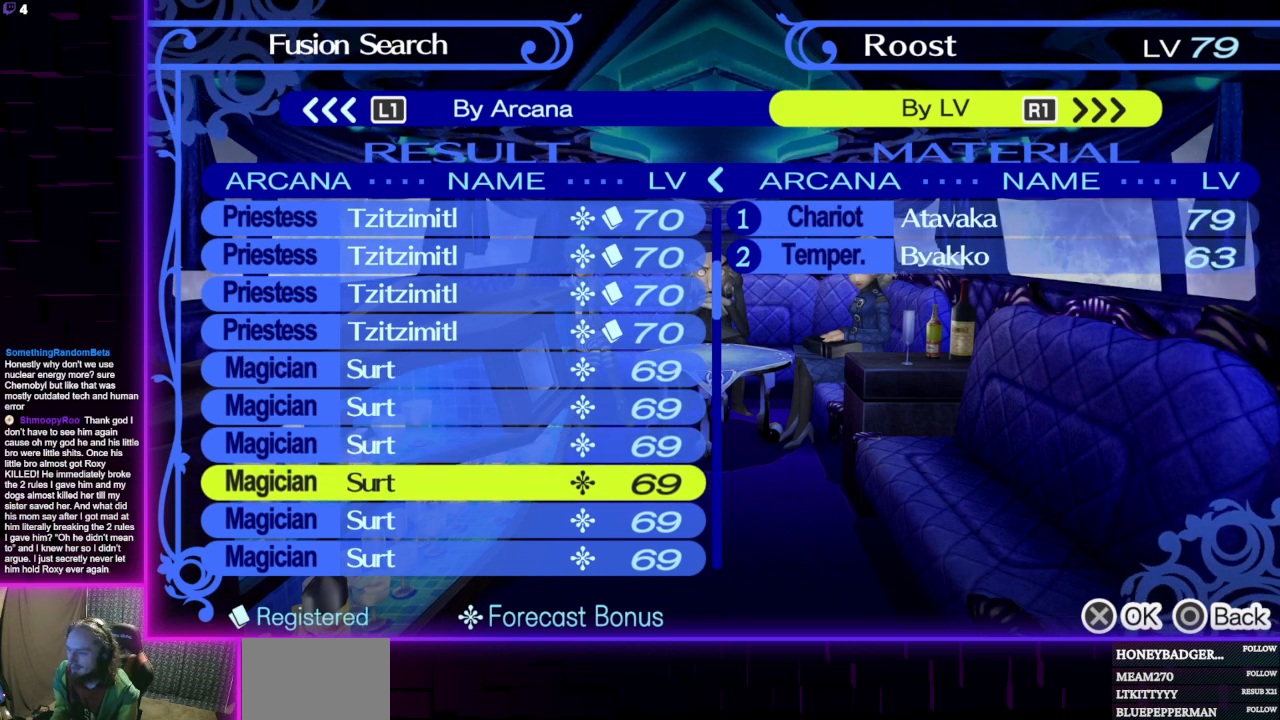
{"buttons": [], "left_stick": "center", "right_stick": "center", "events": []}
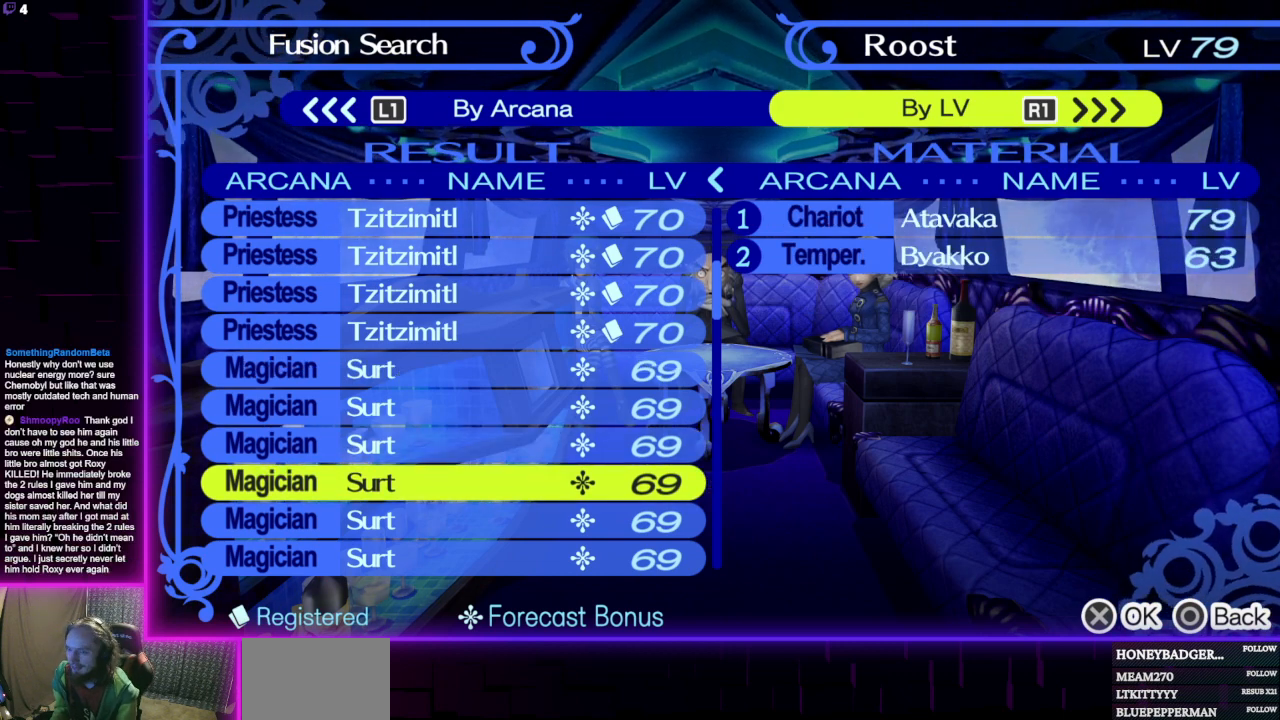
{"buttons": [], "left_stick": "center", "right_stick": "center", "events": []}
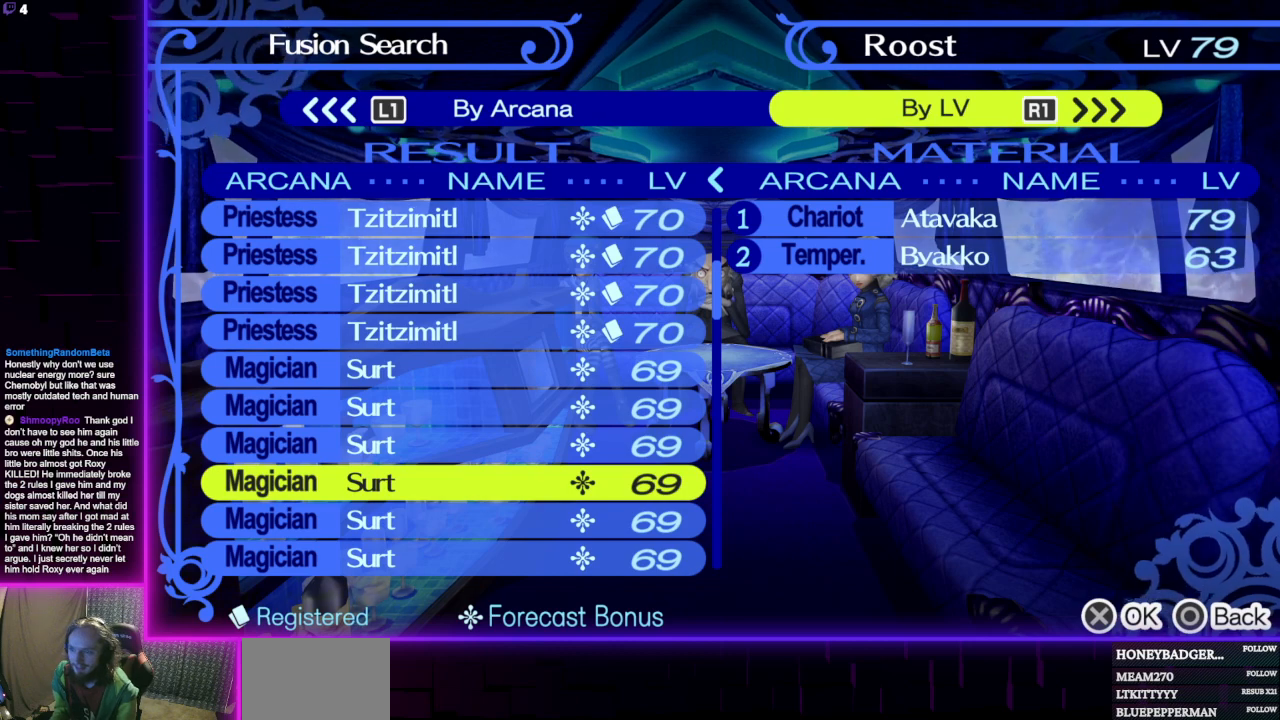
{"buttons": [], "left_stick": "center", "right_stick": "center", "events": []}
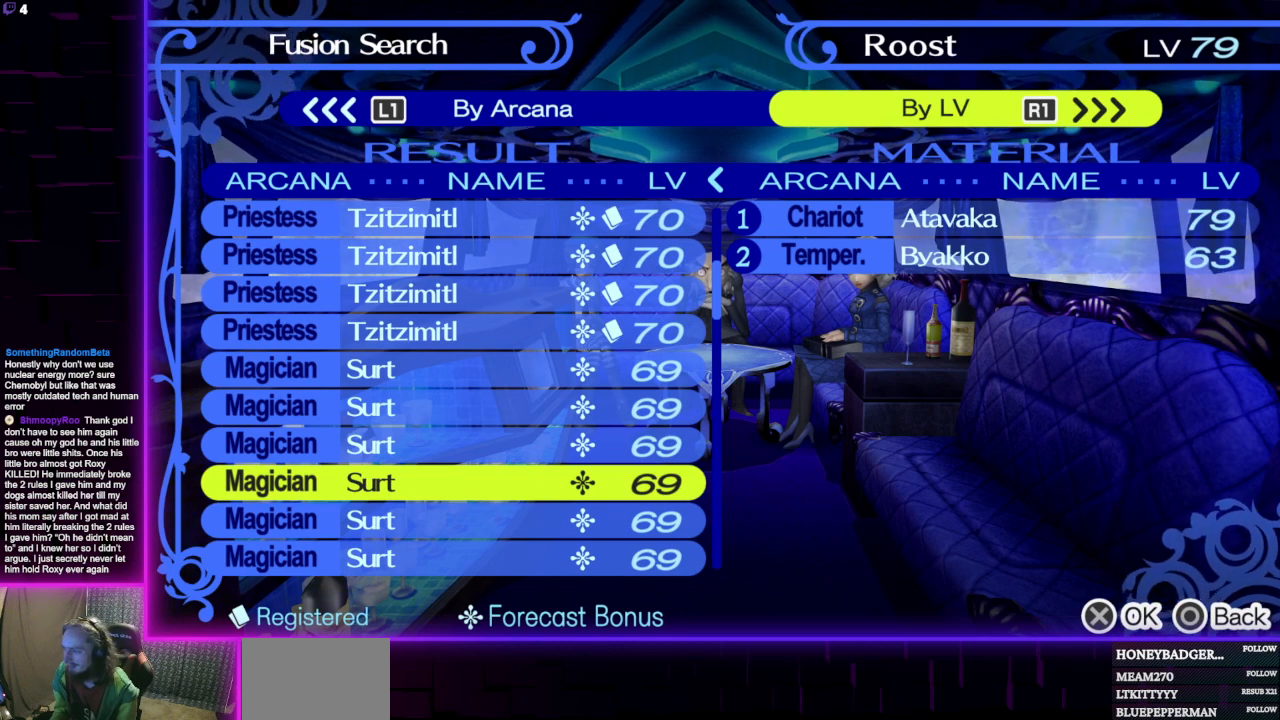
{"buttons": [], "left_stick": "center", "right_stick": "center", "events": []}
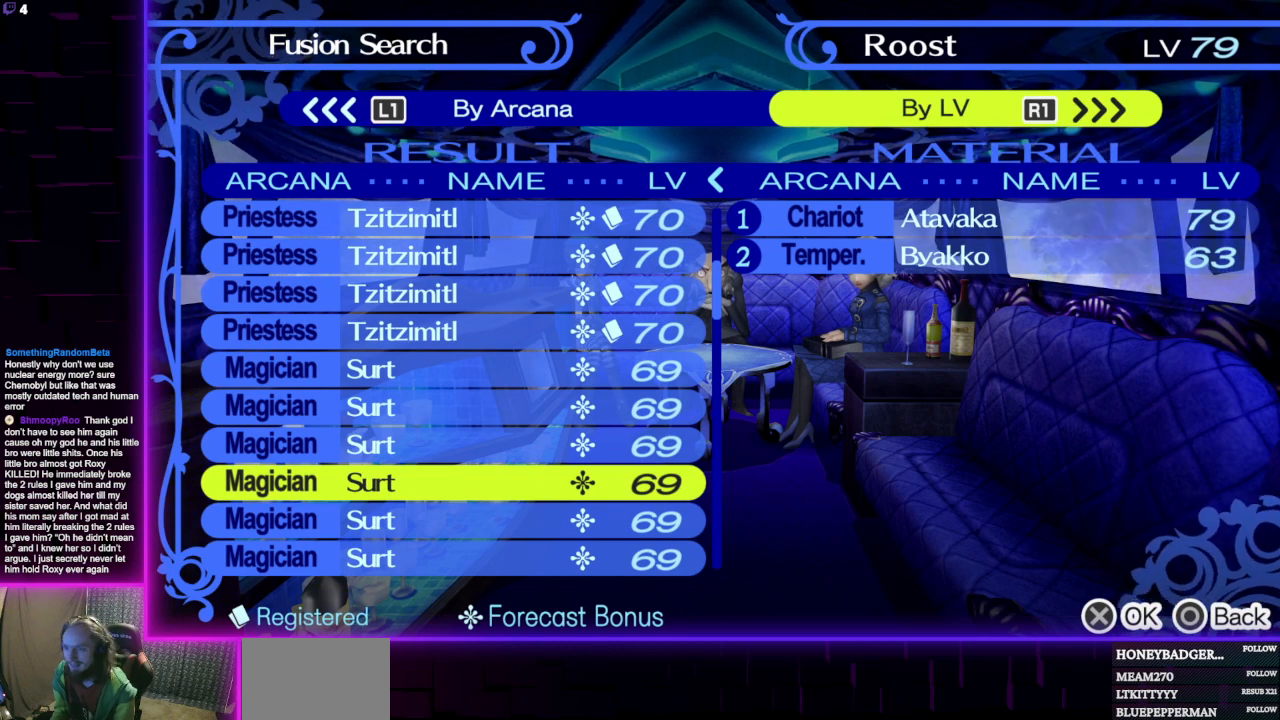
{"buttons": [], "left_stick": "center", "right_stick": "center", "events": [[333, "A", "down"], [467, "A", "up"]]}
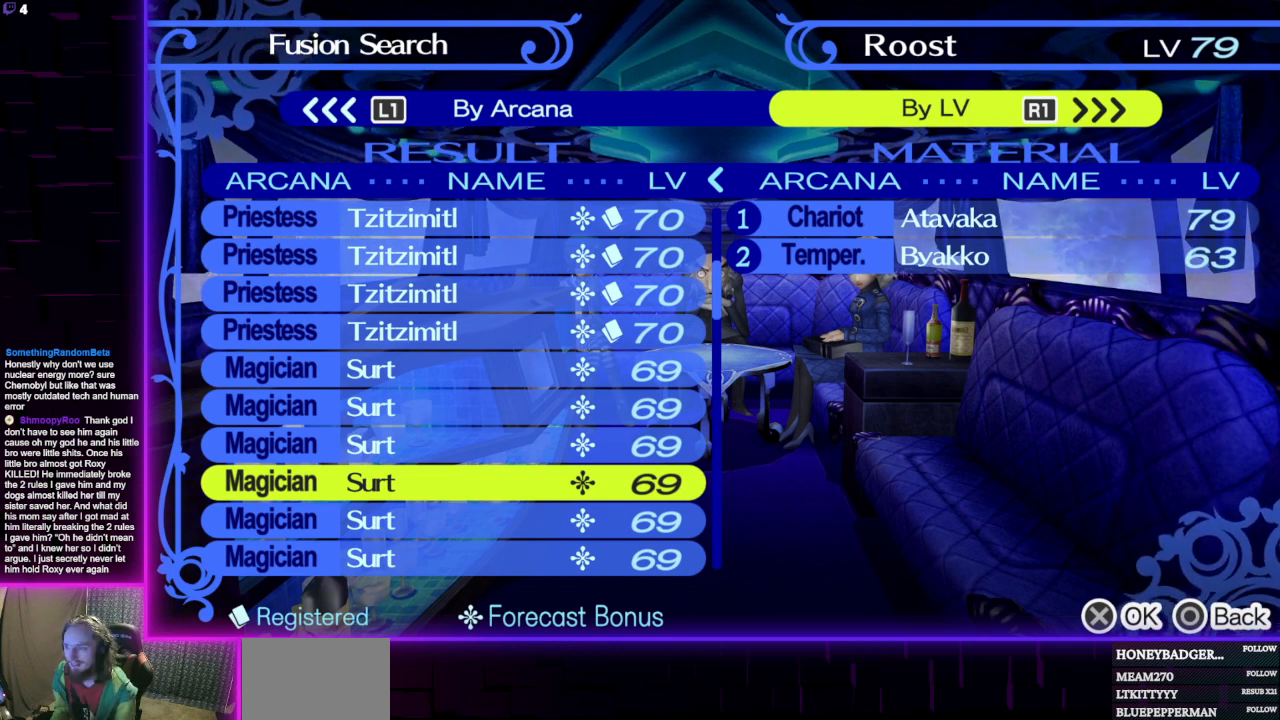
{"buttons": ["L1"], "left_stick": "center", "right_stick": "center", "events": [[267, "L1", "down"], [401, "L1", "up"], [467, "L1", "down"]]}
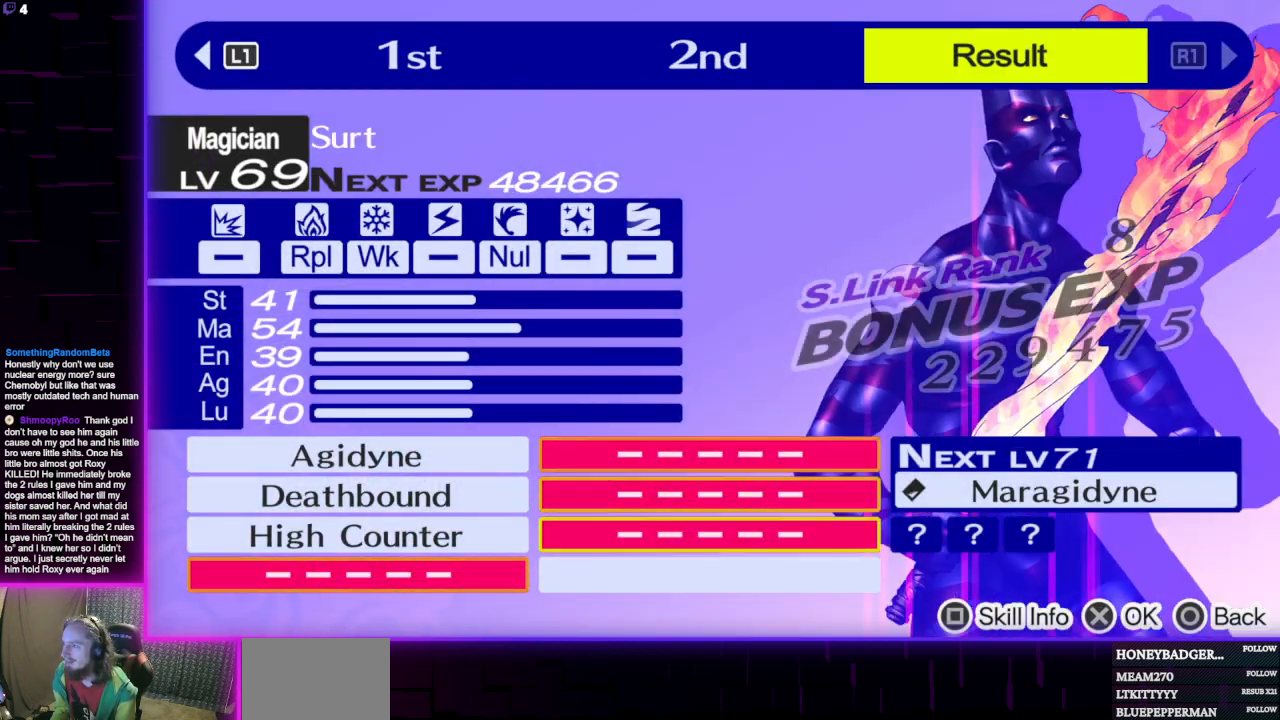
{"buttons": [], "left_stick": "center", "right_stick": "center", "events": [[66, "L1", "up"]]}
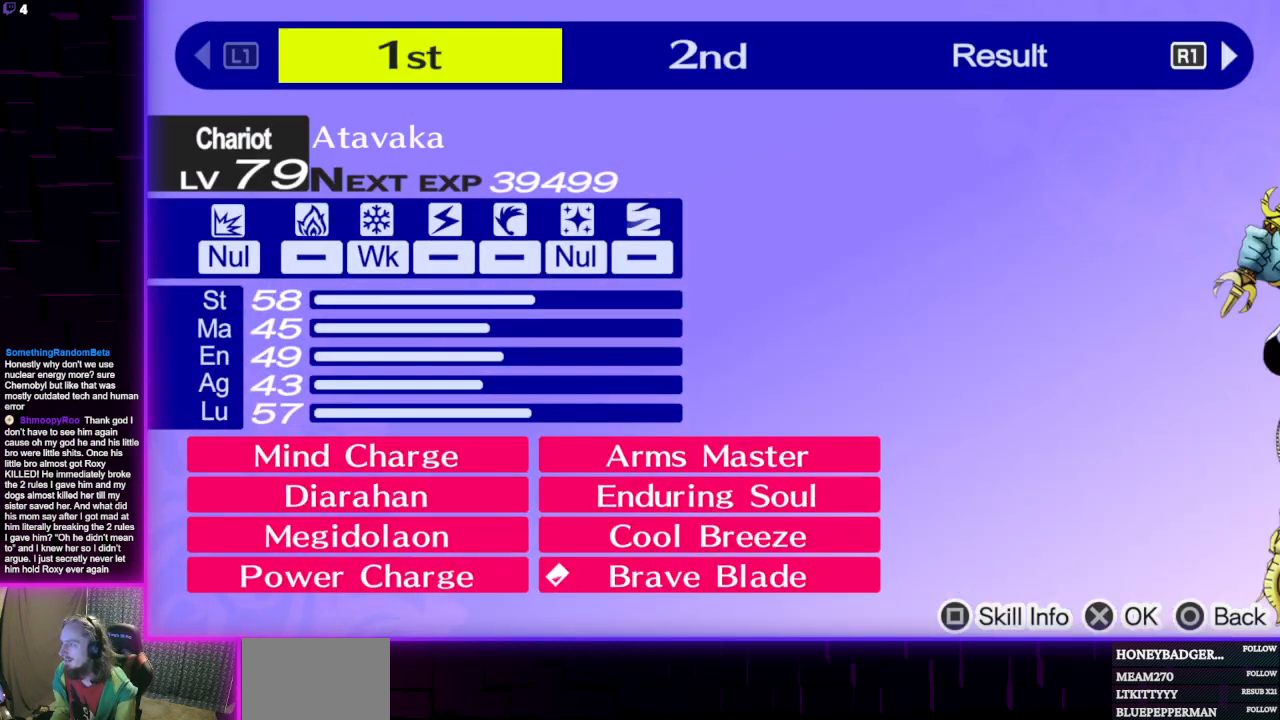
{"buttons": [], "left_stick": "center", "right_stick": "center", "events": []}
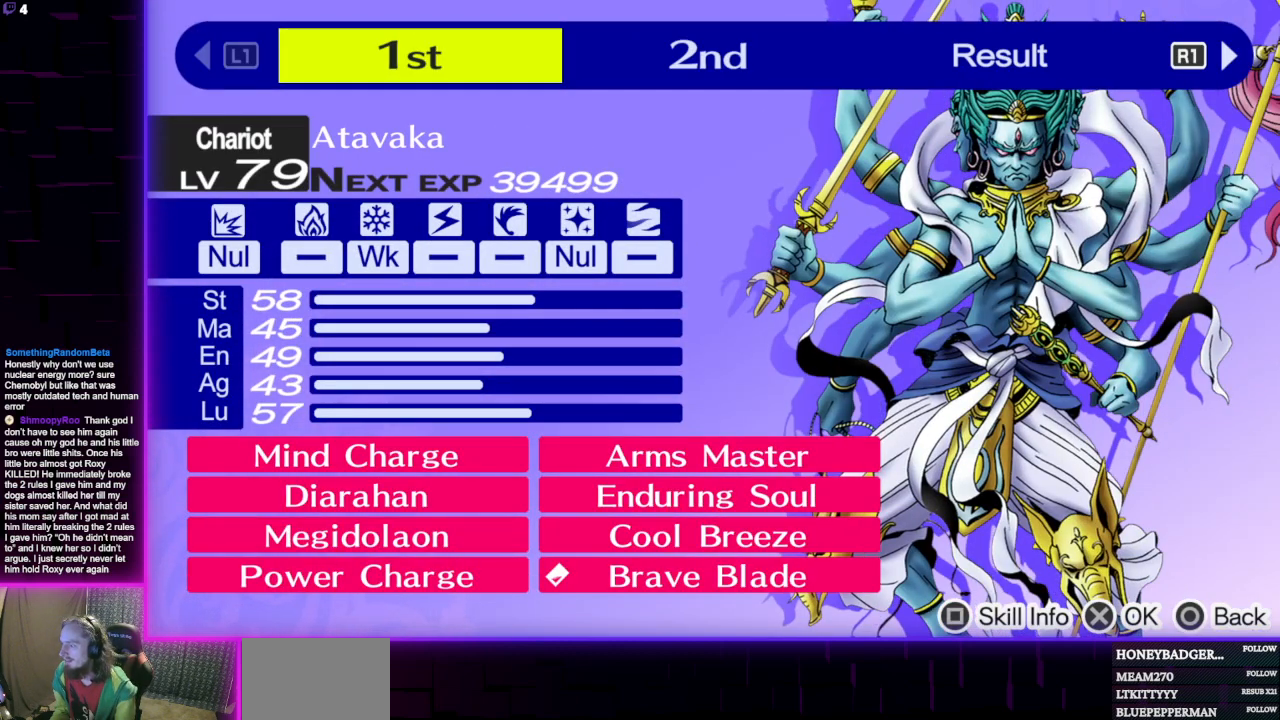
{"buttons": [], "left_stick": "center", "right_stick": "center", "events": []}
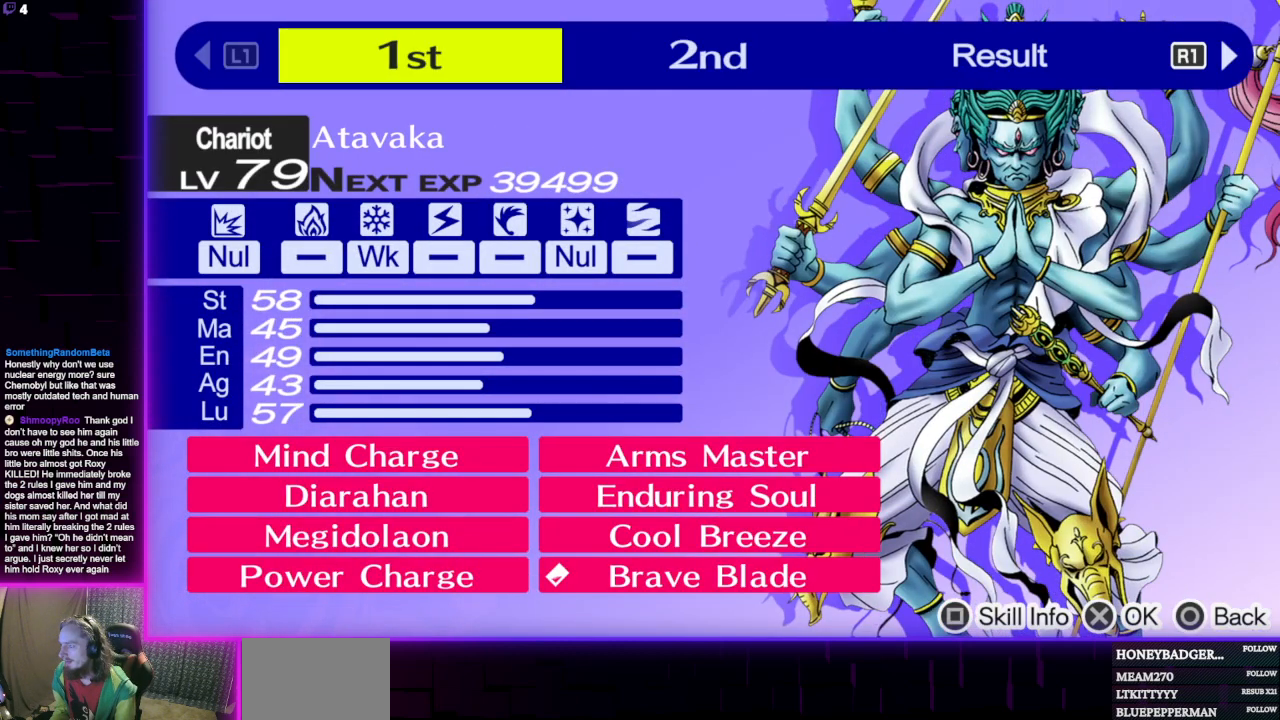
{"buttons": [], "left_stick": "center", "right_stick": "center", "events": []}
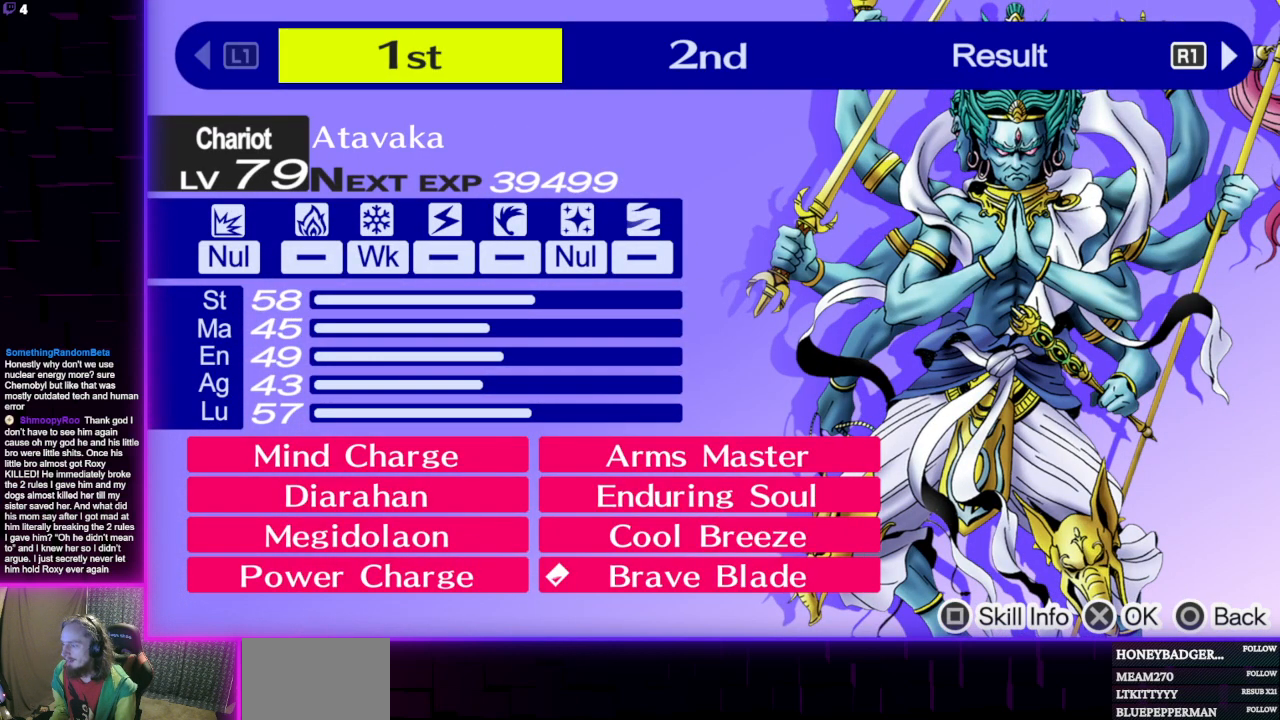
{"buttons": [], "left_stick": "center", "right_stick": "center", "events": []}
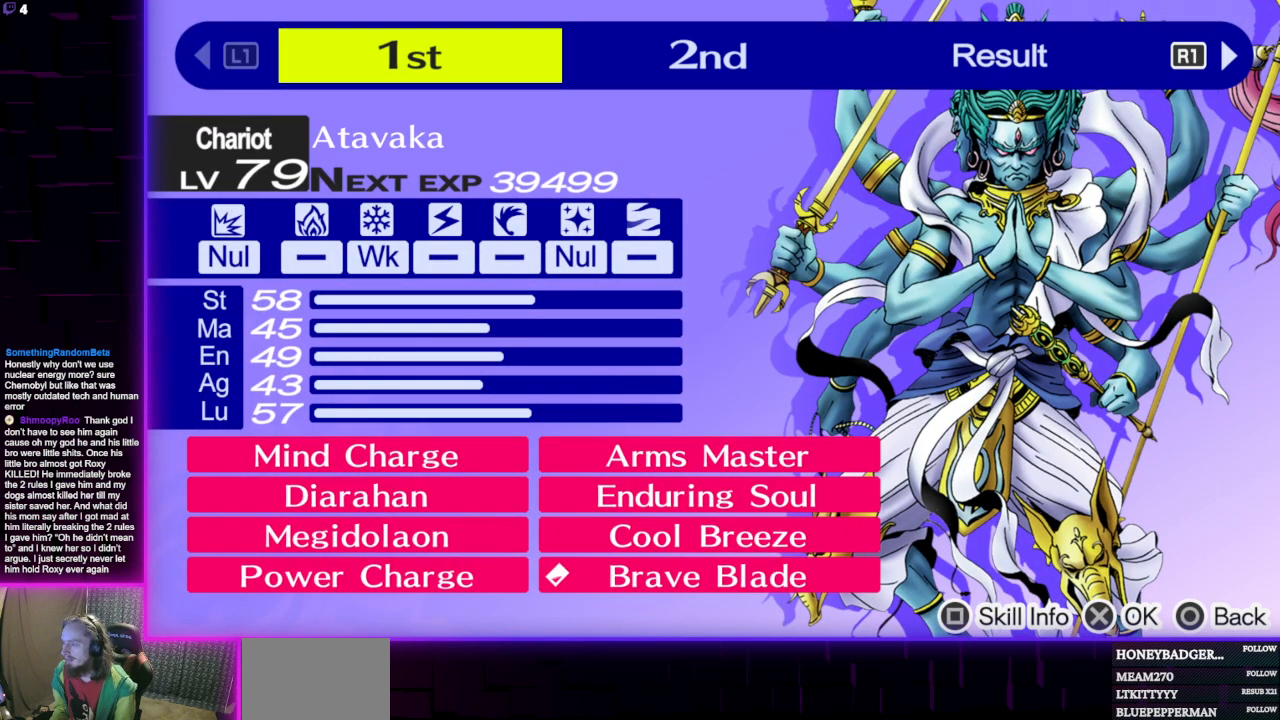
{"buttons": [], "left_stick": "center", "right_stick": "center", "events": [[34, "R1", "down"], [134, "R1", "up"], [200, "R1", "down"], [334, "R1", "up"]]}
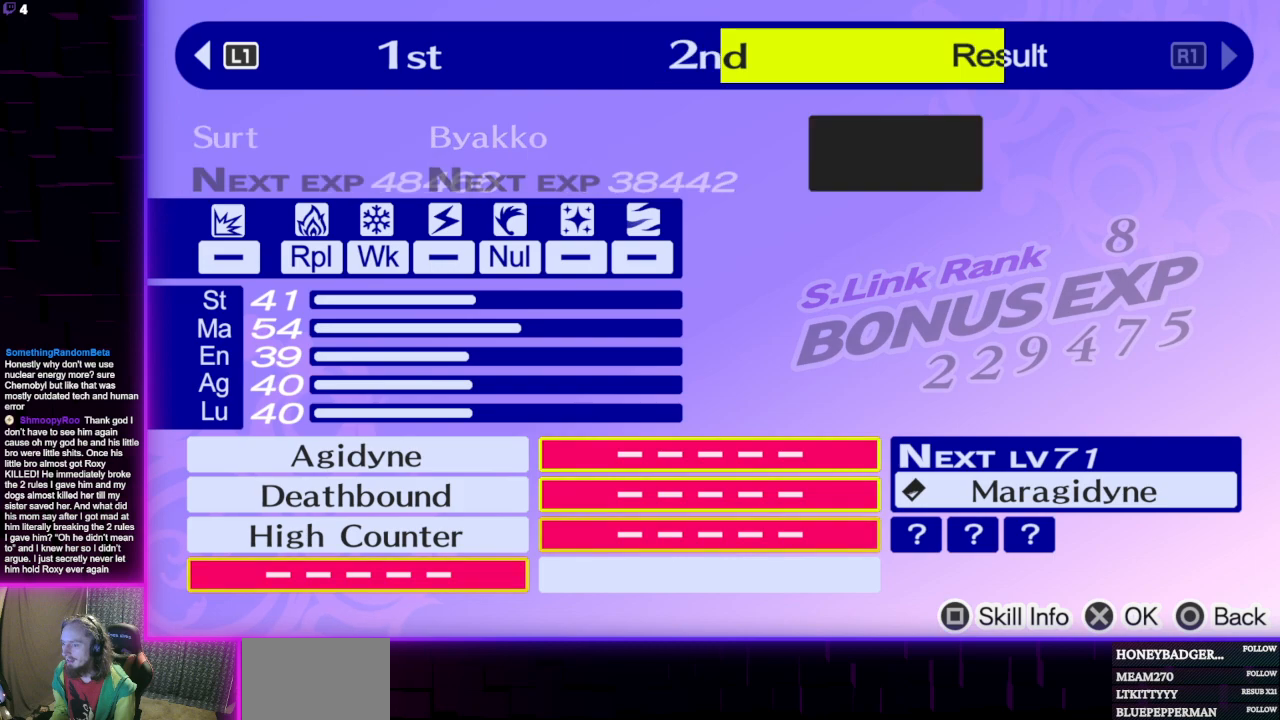
{"buttons": [], "left_stick": "center", "right_stick": "center", "events": []}